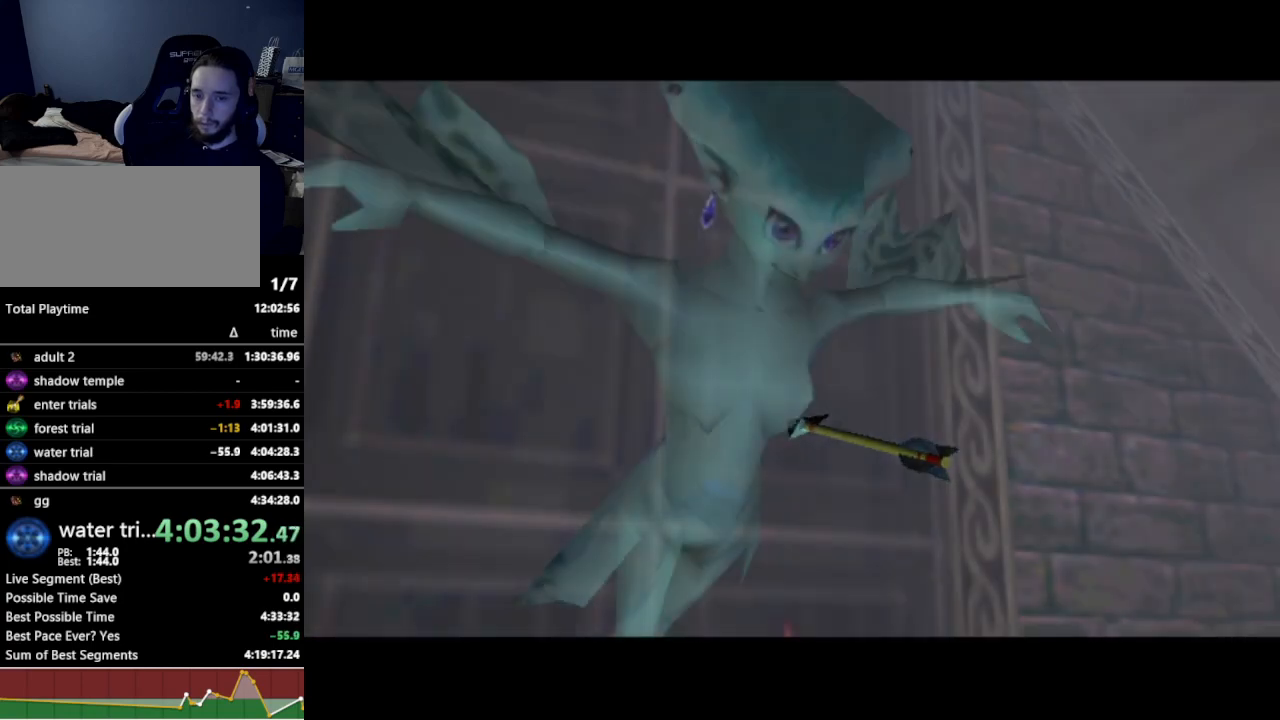
Gameplay with a controller (Nintendo layout); each line is a JSON object with the inputs held at the frame after it. "events" lists button and stick changes between this image and that frame as [ms after this image, input, new state], when the widget could be followed in between. Not read: L3 R3.
{"buttons": [], "left_stick": "center", "right_stick": "center", "events": [[433, "A", "down"], [433, "B", "down"], [433, "START", "down"], [433, "X", "down"], [433, "Y", "down"], [467, "A", "up"], [467, "B", "up"], [467, "START", "up"], [467, "X", "up"], [467, "Y", "up"]]}
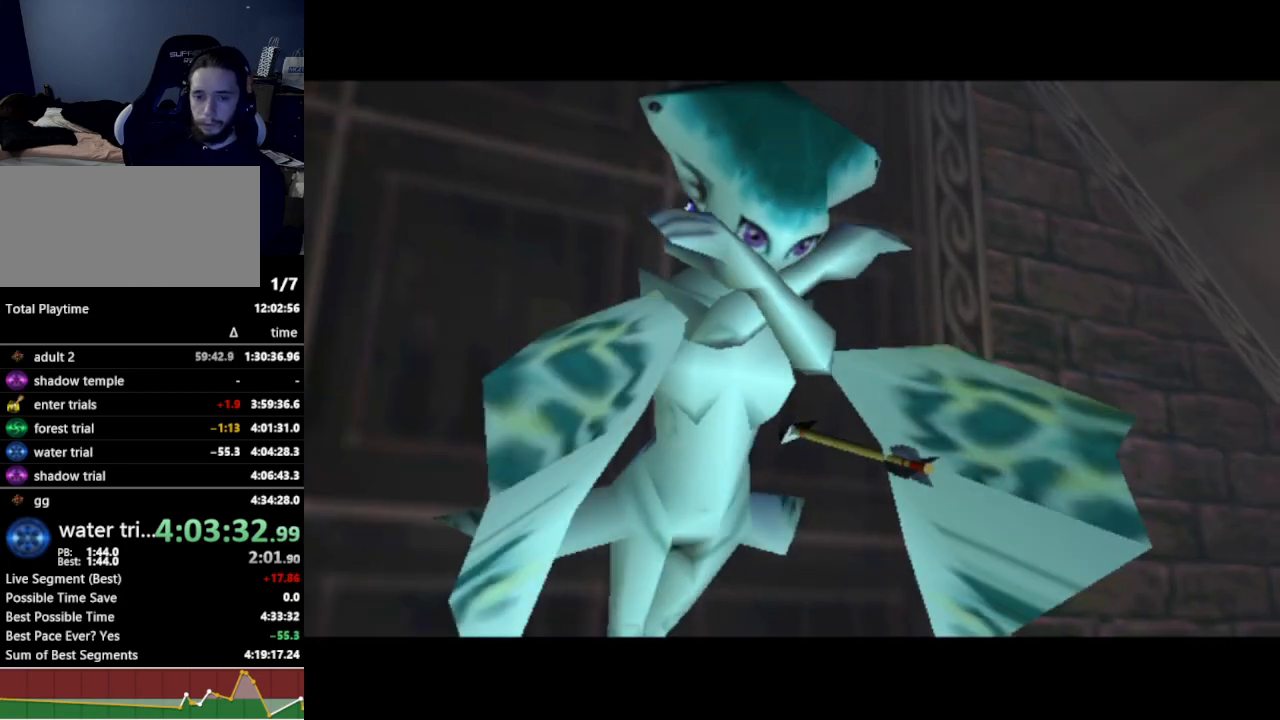
{"buttons": [], "left_stick": "center", "right_stick": "center", "events": []}
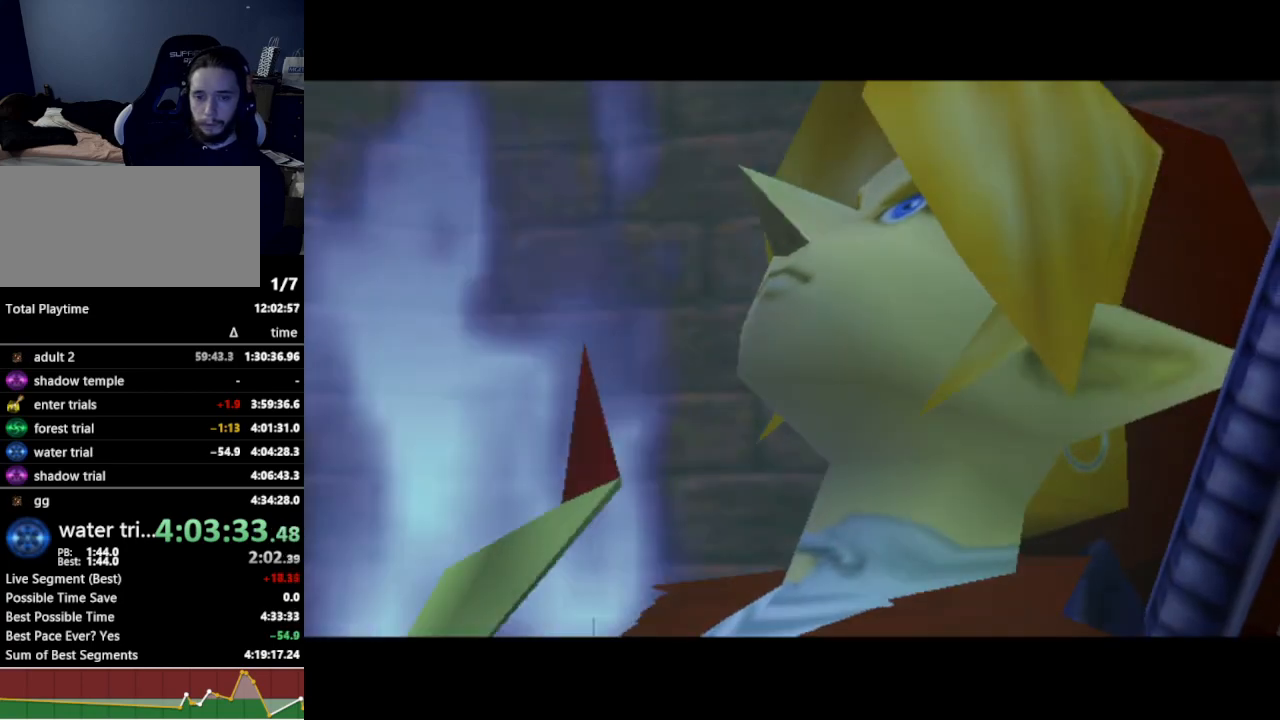
{"buttons": [], "left_stick": "center", "right_stick": "center", "events": []}
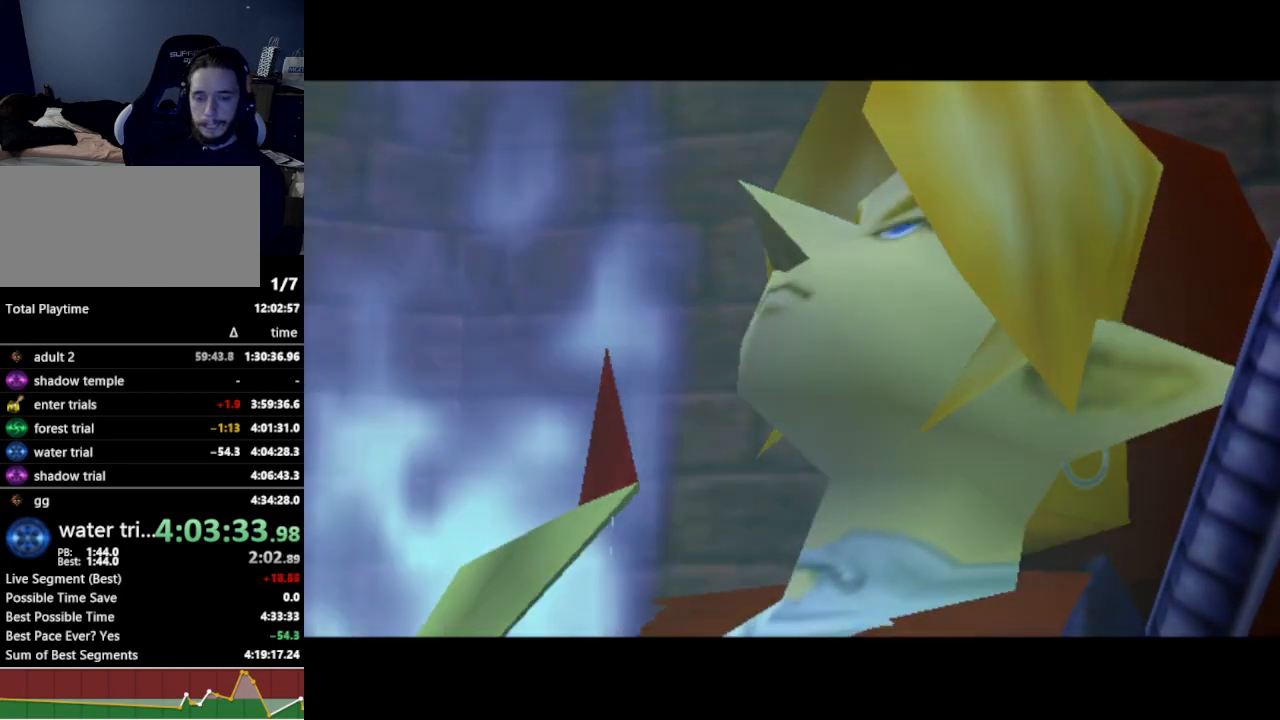
{"buttons": [], "left_stick": "center", "right_stick": "center", "events": []}
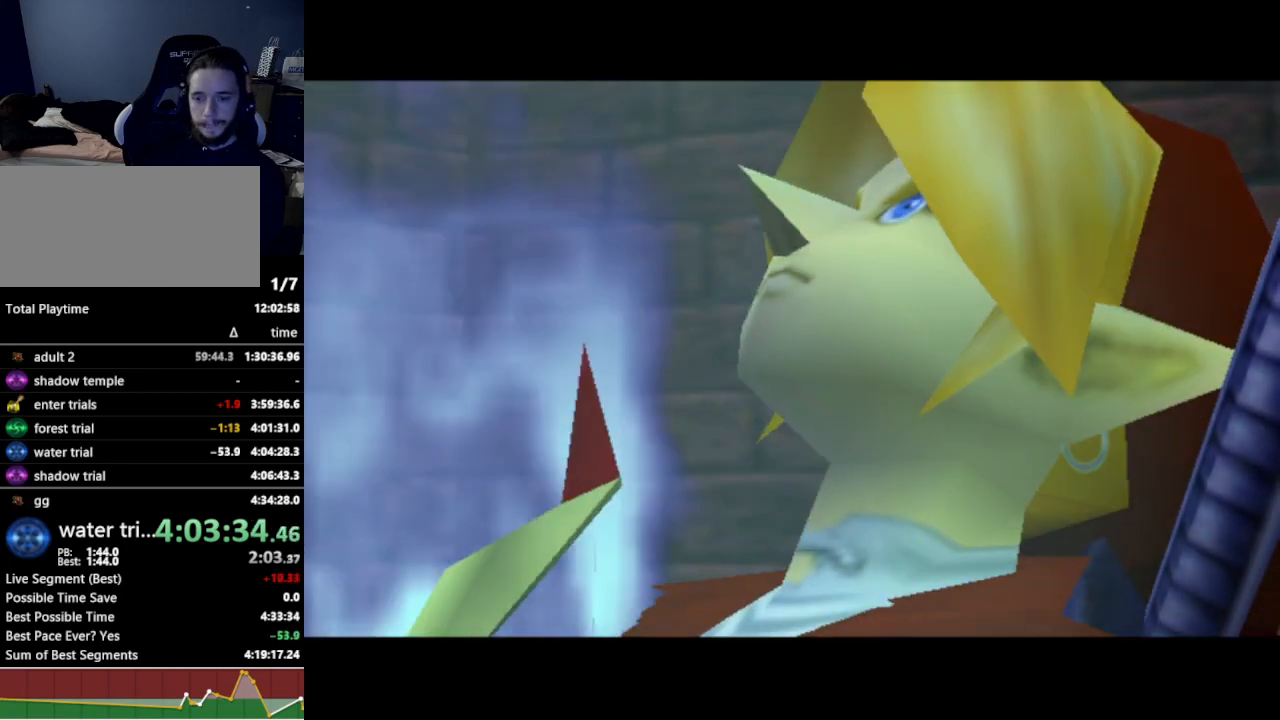
{"buttons": [], "left_stick": "center", "right_stick": "center", "events": [[133, "B", "down"], [167, "B", "up"]]}
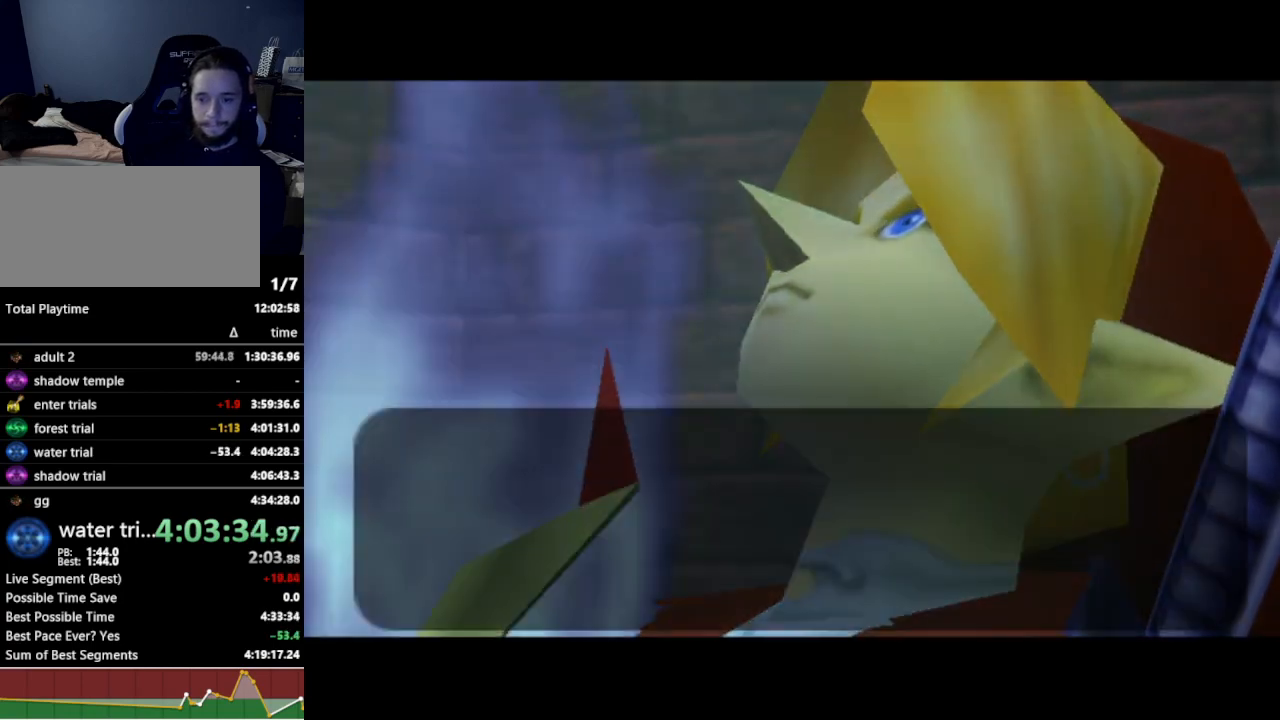
{"buttons": [], "left_stick": "center", "right_stick": "center", "events": [[33, "B", "down"], [67, "B", "up"], [133, "B", "down"], [167, "B", "up"], [233, "B", "down"], [267, "B", "up"], [333, "B", "down"], [367, "B", "up"], [433, "B", "down"], [467, "B", "up"]]}